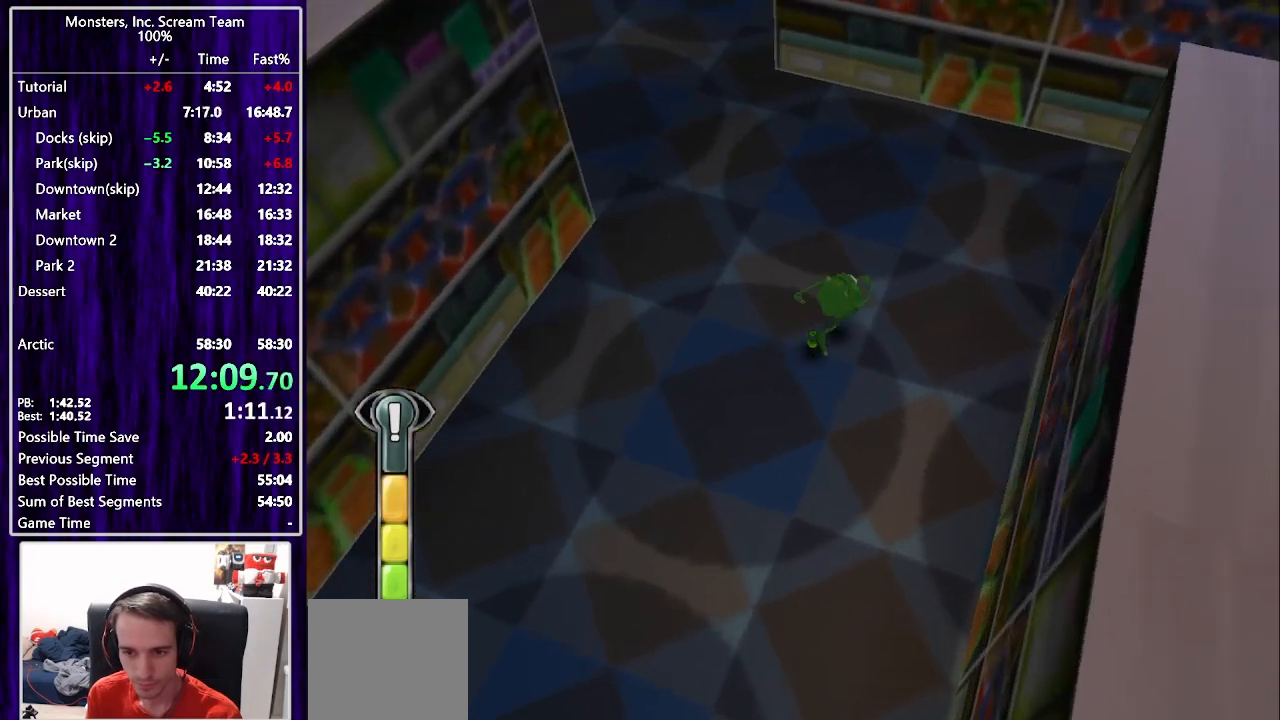
Gameplay with a controller (PlayStation layout); each line is a JSON object with the inputs held at the frame after it. "events" lists button and stick changes between this image and that frame as [ms after this image, input, new state], when the widget could be followed in between. Not read: L1 R1.
{"buttons": ["DPAD_UP"], "left_stick": "center", "right_stick": "center", "events": [[33, "CROSS", "down"], [83, "DPAD_RIGHT", "up"], [167, "CROSS", "up"], [233, "CROSS", "down"], [350, "CROSS", "up"]]}
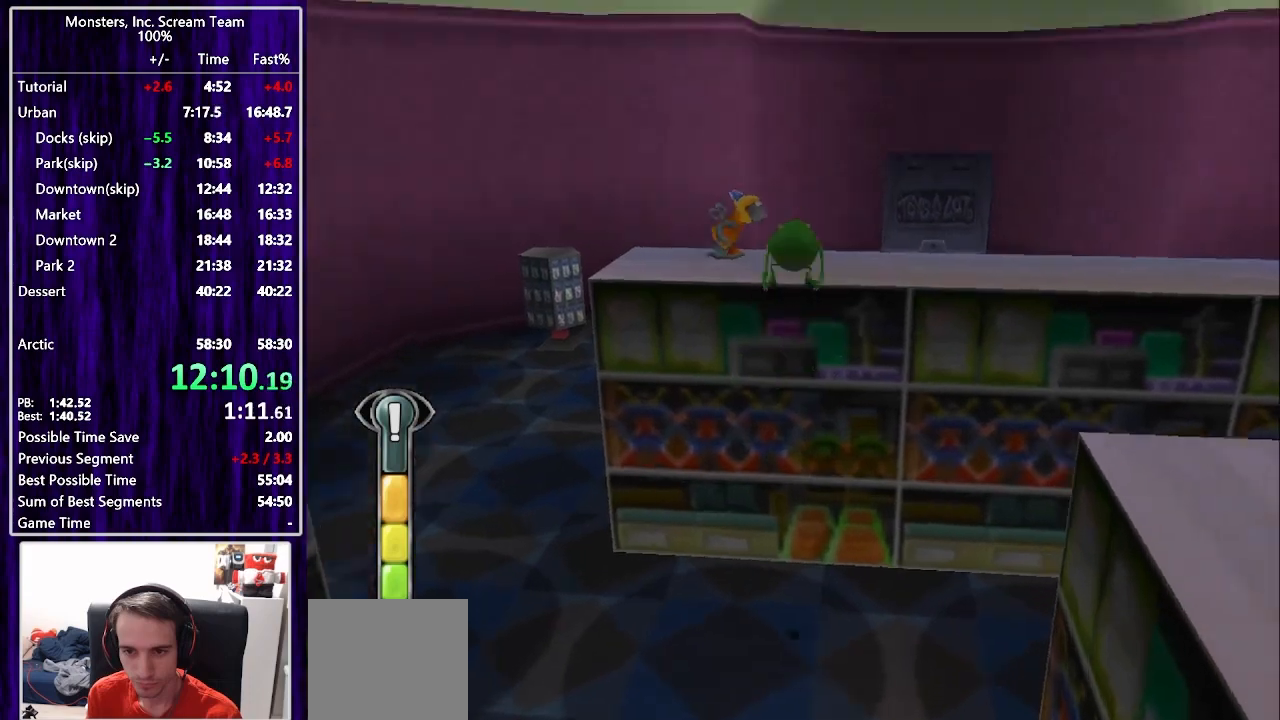
{"buttons": ["DPAD_UP"], "left_stick": "center", "right_stick": "center", "events": [[300, "CIRCLE", "down"], [333, "CIRCLE", "up"], [400, "CIRCLE", "down"], [467, "CIRCLE", "up"]]}
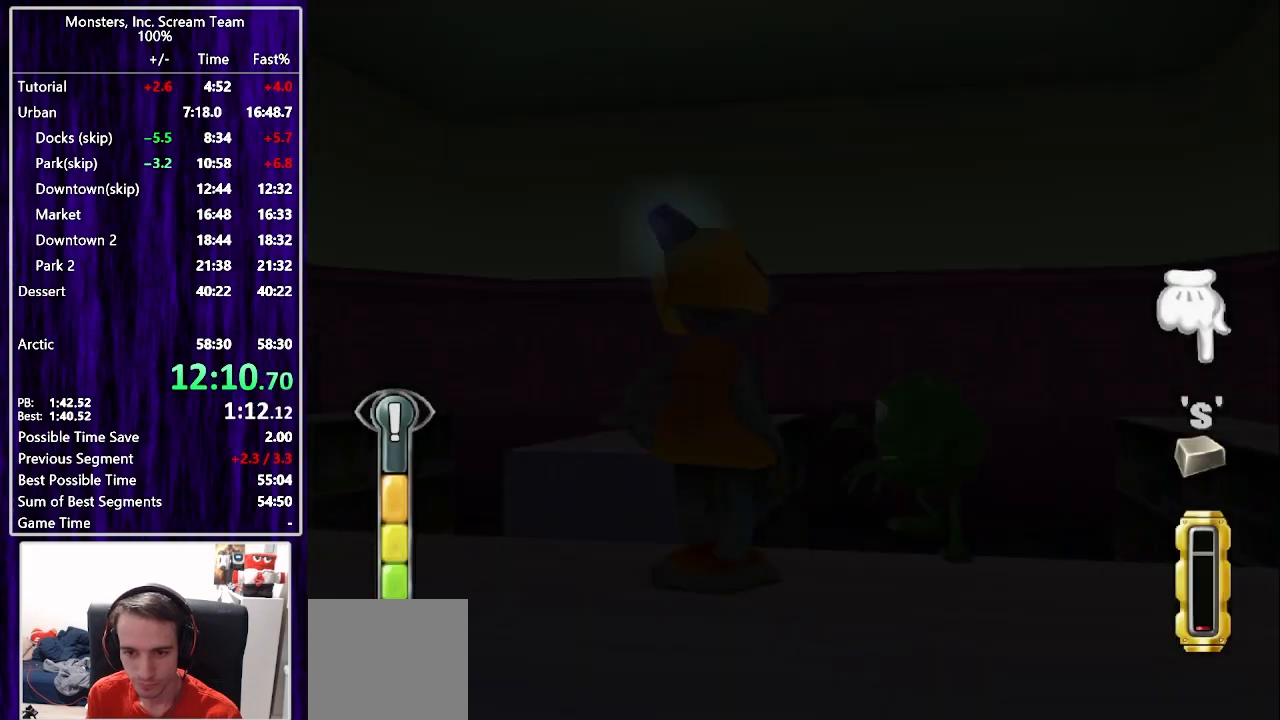
{"buttons": [], "left_stick": "center", "right_stick": "center", "events": [[33, "CIRCLE", "down"], [83, "DPAD_UP", "up"], [100, "CIRCLE", "up"], [167, "CIRCLE", "down"], [217, "CIRCLE", "up"], [283, "CIRCLE", "down"], [350, "CIRCLE", "up"], [417, "CIRCLE", "down"], [467, "CIRCLE", "up"]]}
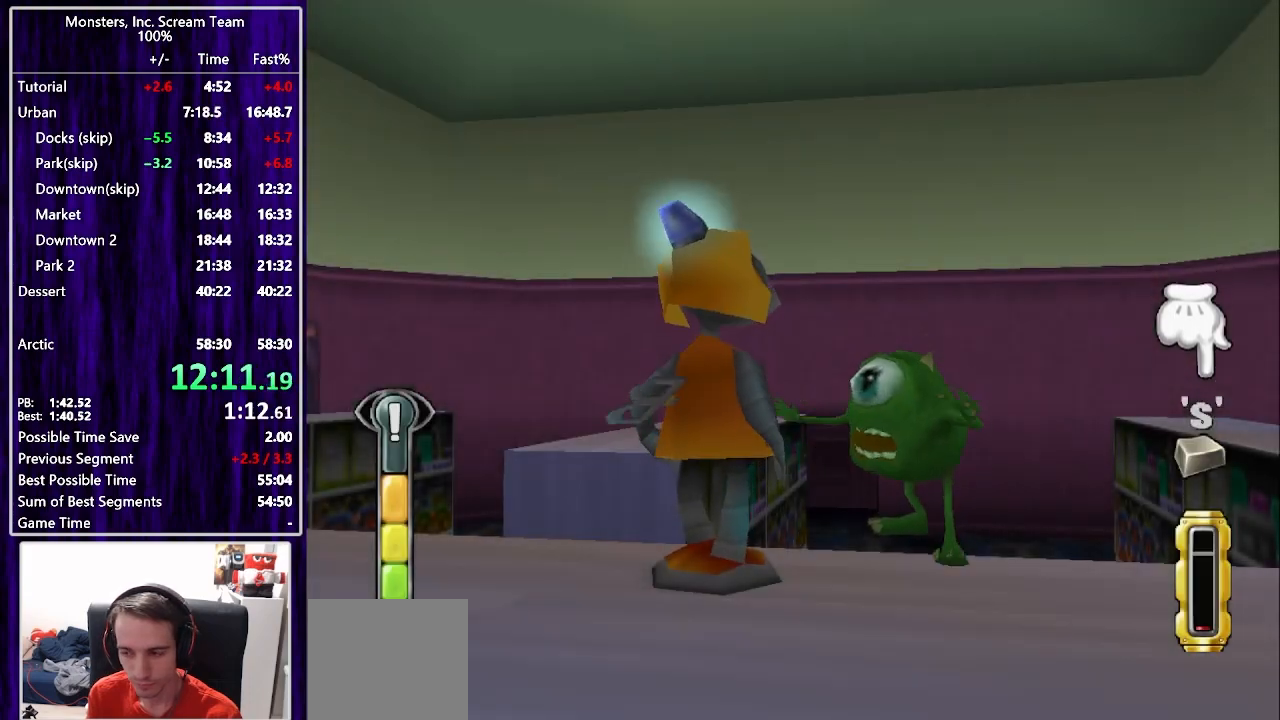
{"buttons": [], "left_stick": "center", "right_stick": "center", "events": [[33, "CIRCLE", "down"], [100, "CIRCLE", "up"], [167, "CIRCLE", "down"], [217, "CIRCLE", "up"], [300, "CIRCLE", "down"], [367, "CIRCLE", "up"], [433, "CIRCLE", "down"], [500, "CIRCLE", "up"]]}
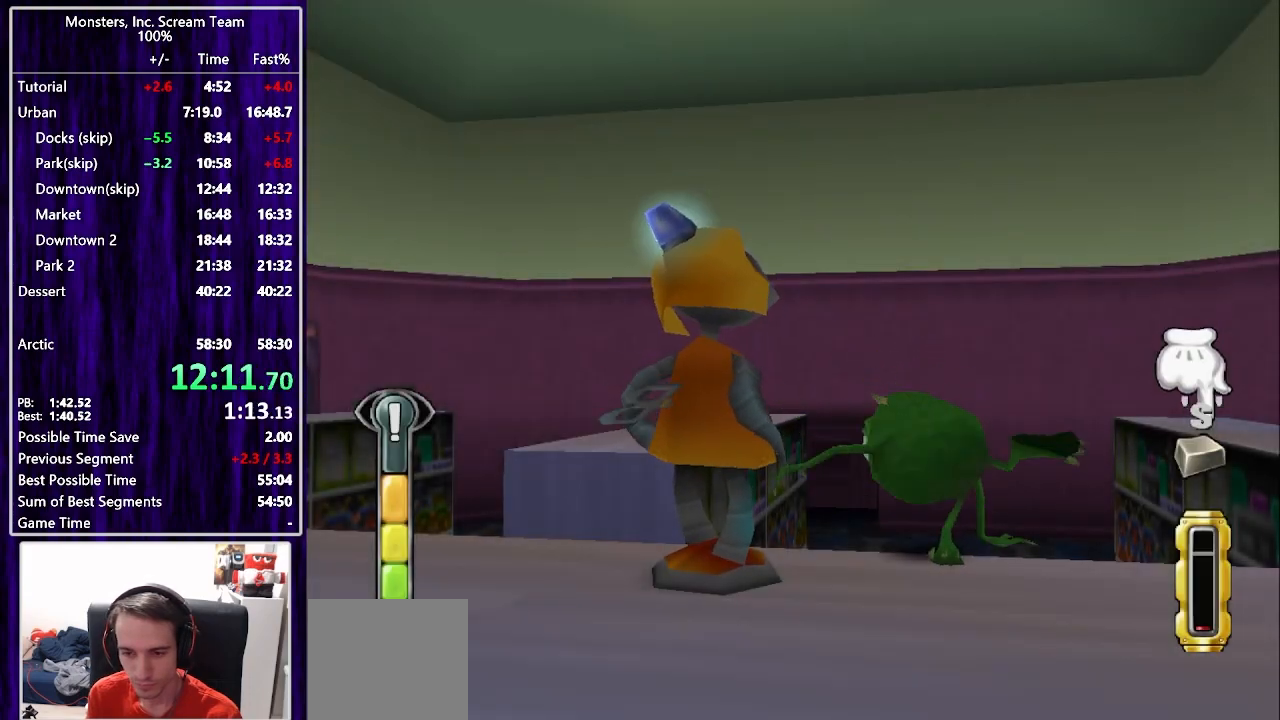
{"buttons": ["CIRCLE"], "left_stick": "center", "right_stick": "center", "events": [[67, "CIRCLE", "down"], [150, "CIRCLE", "up"], [217, "CIRCLE", "down"], [283, "CIRCLE", "up"], [367, "CIRCLE", "down"], [433, "CIRCLE", "up"], [500, "CIRCLE", "down"]]}
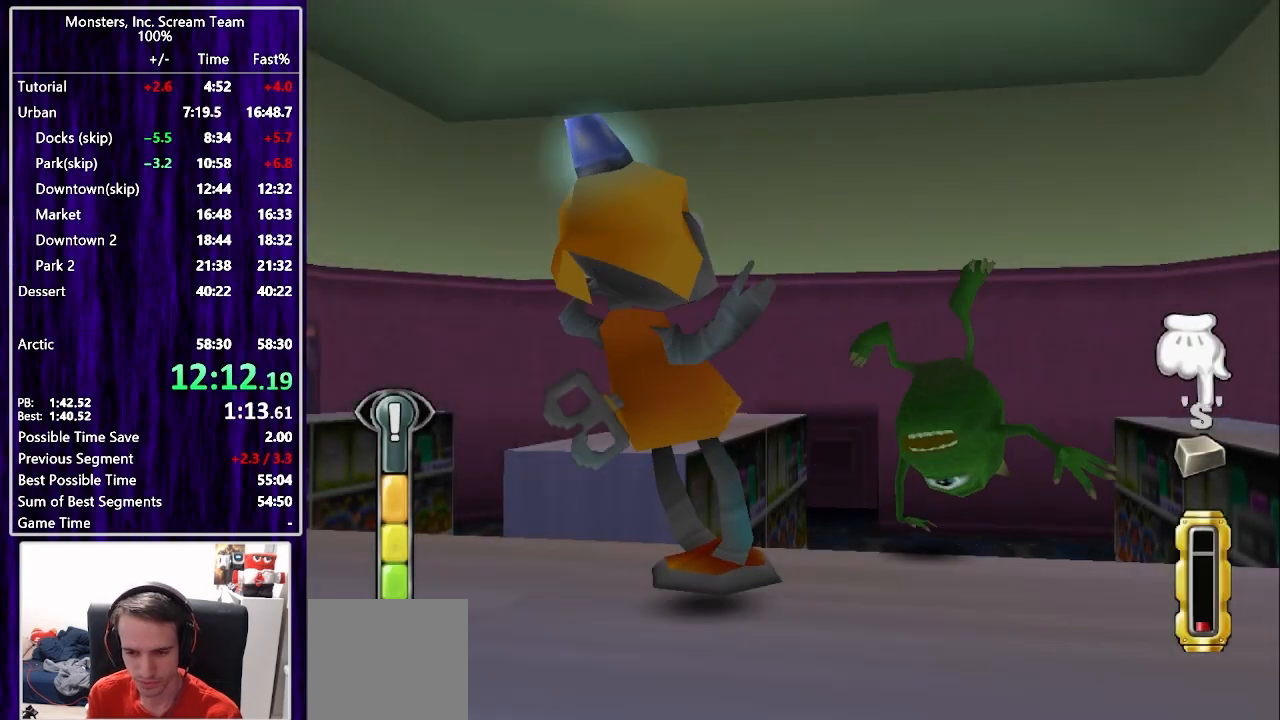
{"buttons": [], "left_stick": "center", "right_stick": "center", "events": [[67, "CIRCLE", "up"], [133, "CIRCLE", "down"], [200, "CIRCLE", "up"], [267, "CIRCLE", "down"], [333, "CIRCLE", "up"], [417, "CIRCLE", "down"], [450, "CIRCLE", "up"]]}
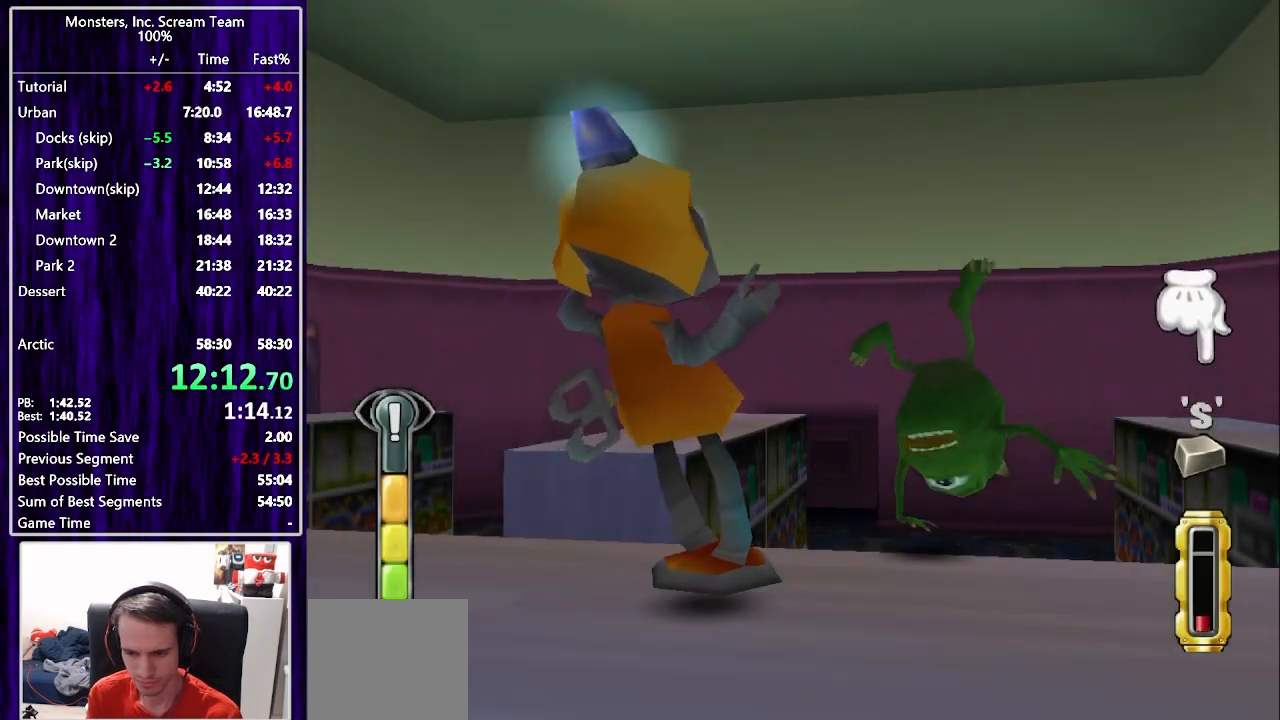
{"buttons": [], "left_stick": "center", "right_stick": "center", "events": [[33, "CIRCLE", "down"], [100, "CIRCLE", "up"], [183, "CIRCLE", "down"], [217, "CIRCLE", "up"], [300, "CIRCLE", "down"], [350, "CIRCLE", "up"], [433, "CIRCLE", "down"], [467, "CIRCLE", "up"]]}
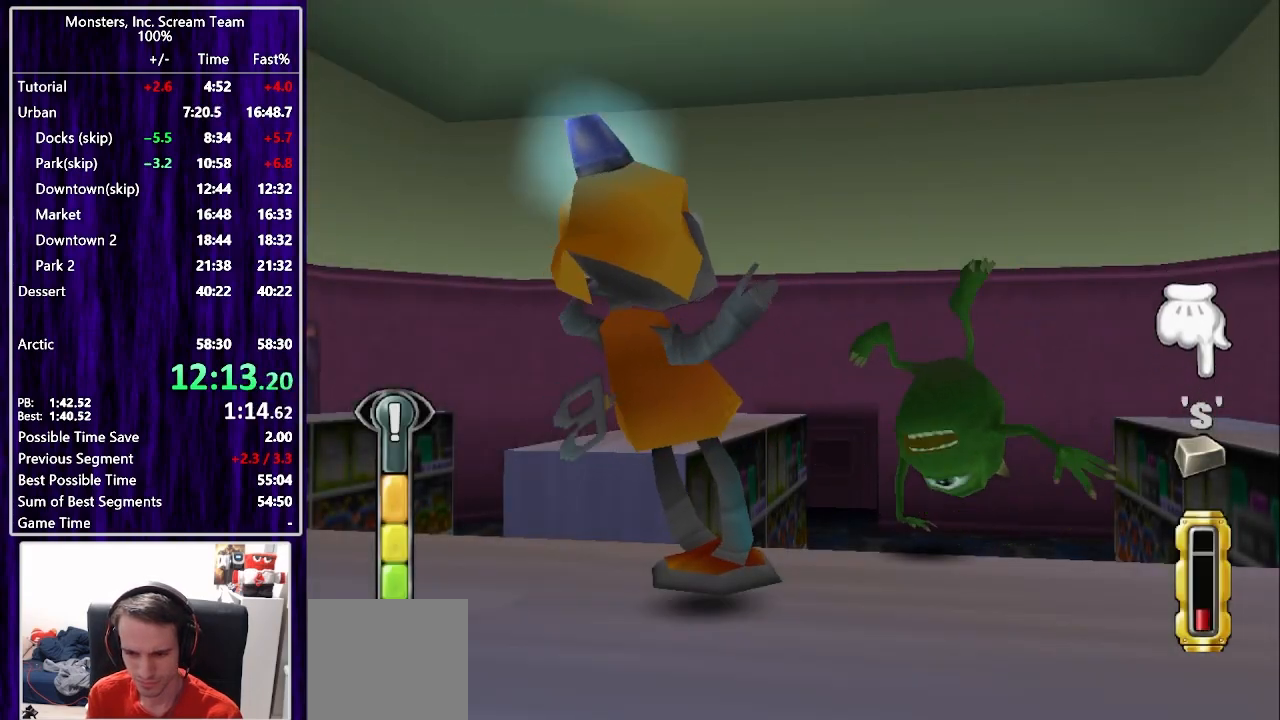
{"buttons": [], "left_stick": "center", "right_stick": "center", "events": [[33, "CIRCLE", "down"], [100, "CIRCLE", "up"], [133, "TRIANGLE", "down"], [200, "TRIANGLE", "up"], [267, "TRIANGLE", "down"], [317, "TRIANGLE", "up"], [383, "TRIANGLE", "down"], [450, "TRIANGLE", "up"]]}
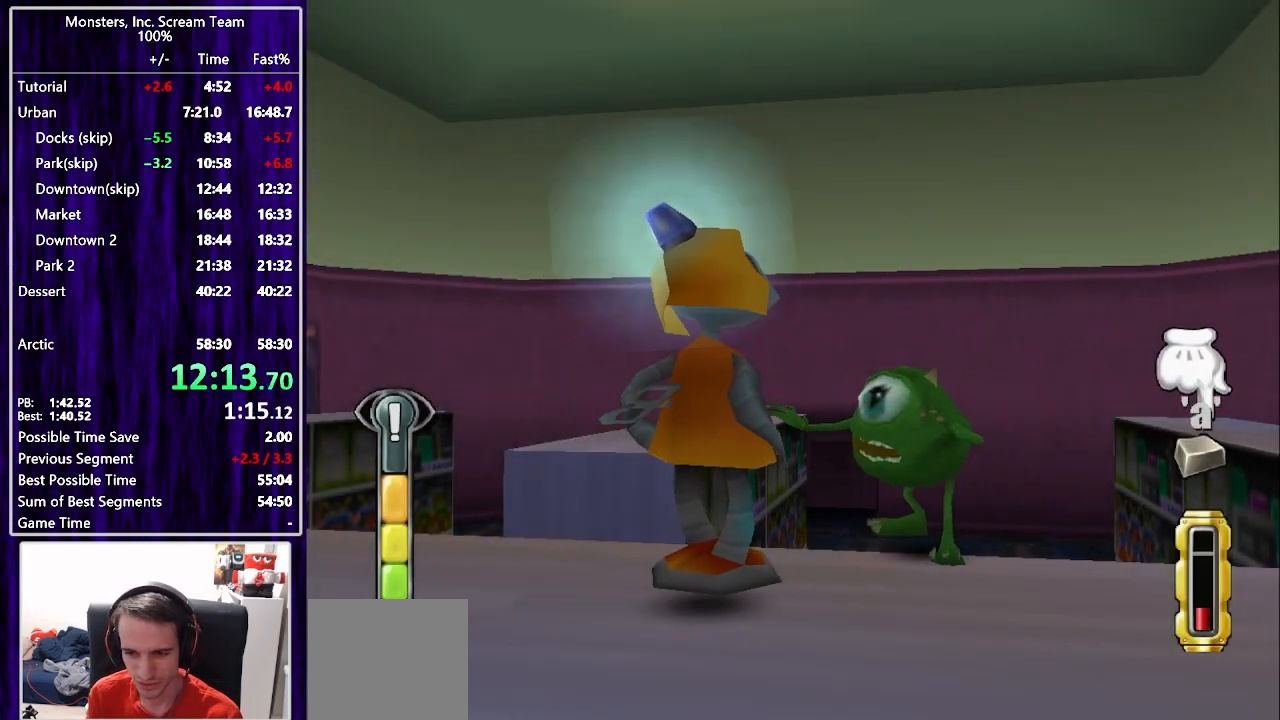
{"buttons": [], "left_stick": "center", "right_stick": "center", "events": [[17, "TRIANGLE", "down"], [67, "TRIANGLE", "up"], [150, "TRIANGLE", "down"], [217, "TRIANGLE", "up"], [267, "TRIANGLE", "down"], [333, "TRIANGLE", "up"], [400, "TRIANGLE", "down"], [467, "TRIANGLE", "up"]]}
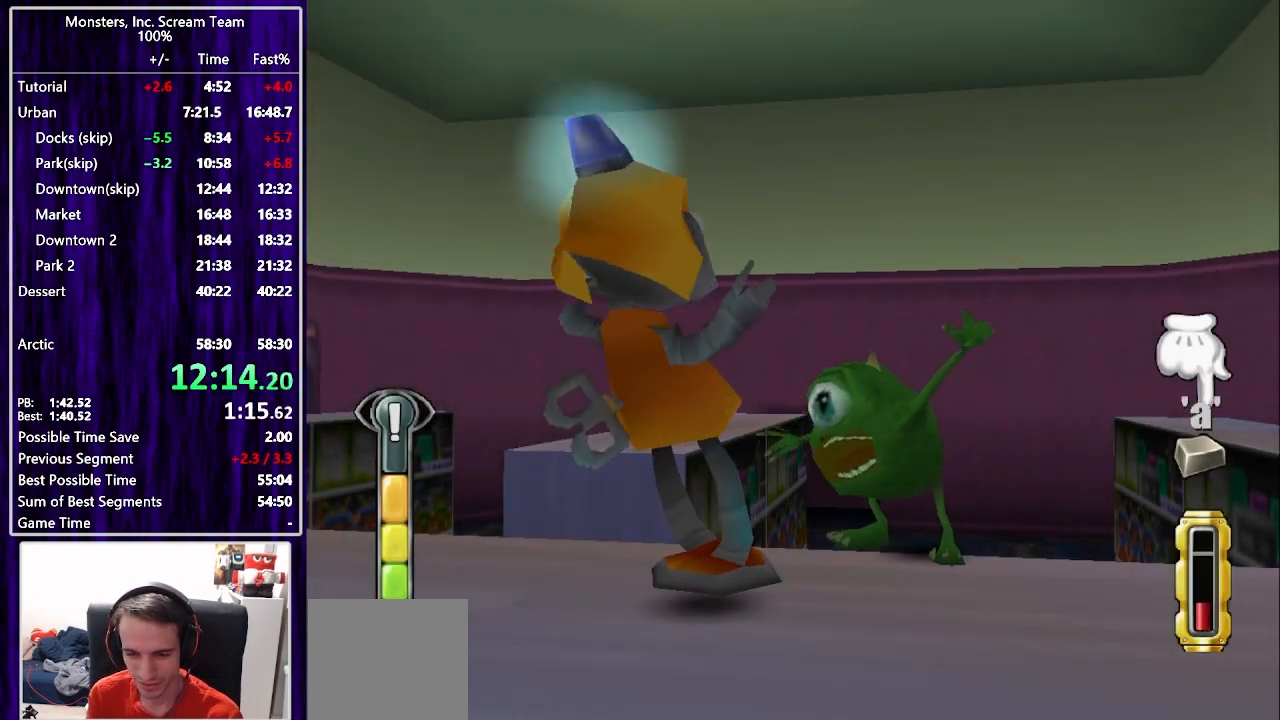
{"buttons": ["TRIANGLE"], "left_stick": "center", "right_stick": "center", "events": [[50, "TRIANGLE", "down"], [117, "TRIANGLE", "up"], [183, "TRIANGLE", "down"], [250, "TRIANGLE", "up"], [317, "TRIANGLE", "down"], [400, "TRIANGLE", "up"], [467, "TRIANGLE", "down"]]}
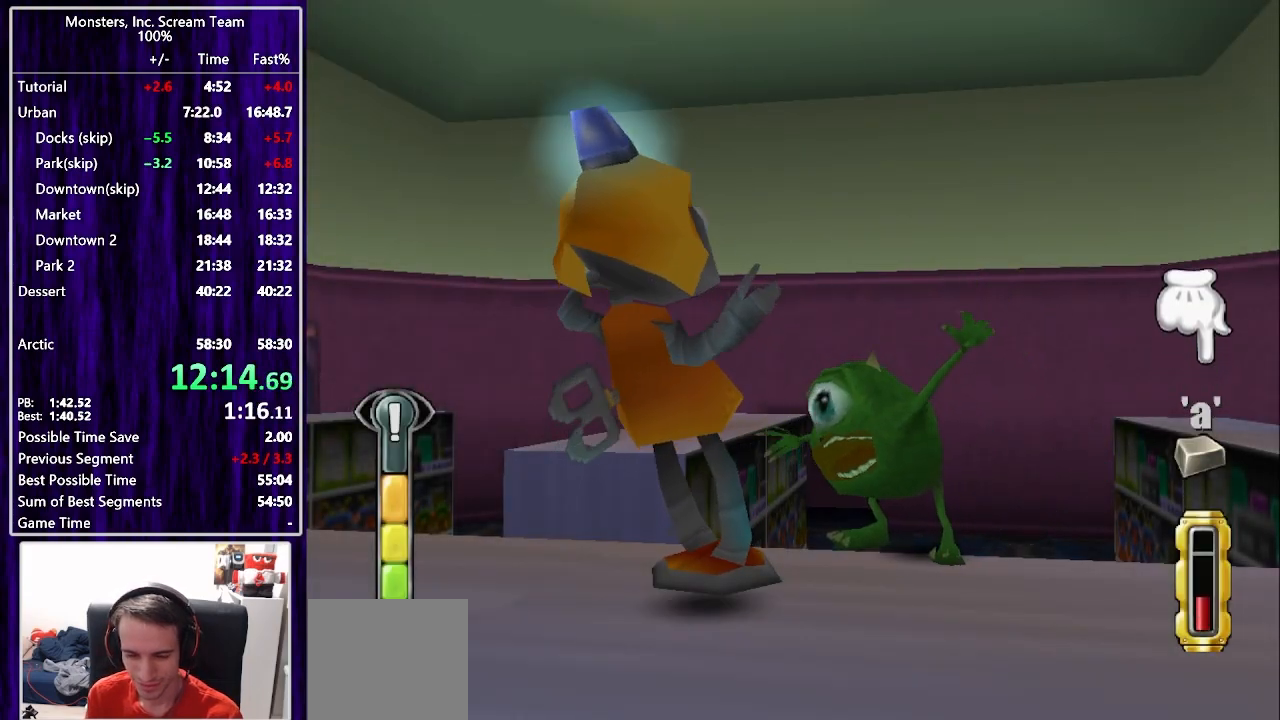
{"buttons": ["TRIANGLE"], "left_stick": "center", "right_stick": "center", "events": [[33, "TRIANGLE", "up"], [100, "TRIANGLE", "down"], [167, "TRIANGLE", "up"], [233, "TRIANGLE", "down"], [300, "TRIANGLE", "up"], [383, "TRIANGLE", "down"], [433, "TRIANGLE", "up"], [500, "TRIANGLE", "down"]]}
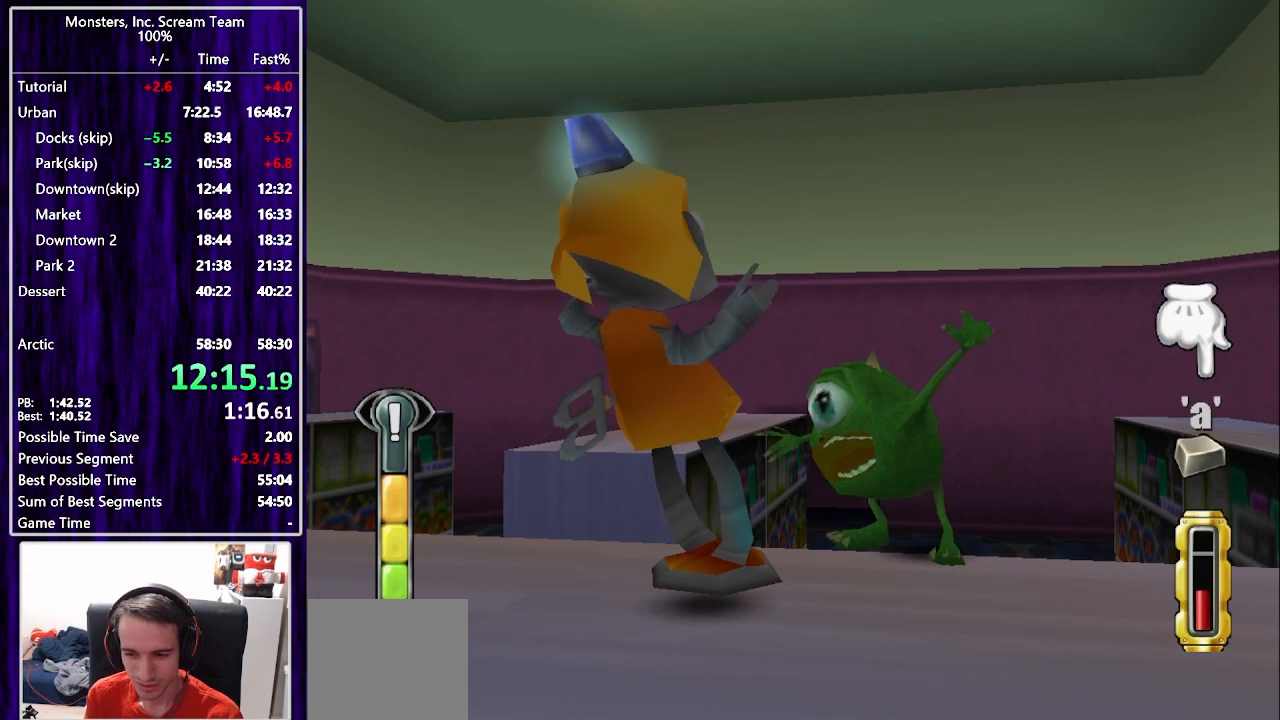
{"buttons": ["SQUARE"], "left_stick": "center", "right_stick": "center", "events": [[67, "TRIANGLE", "up"], [83, "SQUARE", "down"], [150, "SQUARE", "up"], [233, "SQUARE", "down"], [283, "SQUARE", "up"], [367, "SQUARE", "down"], [433, "SQUARE", "up"], [483, "SQUARE", "down"]]}
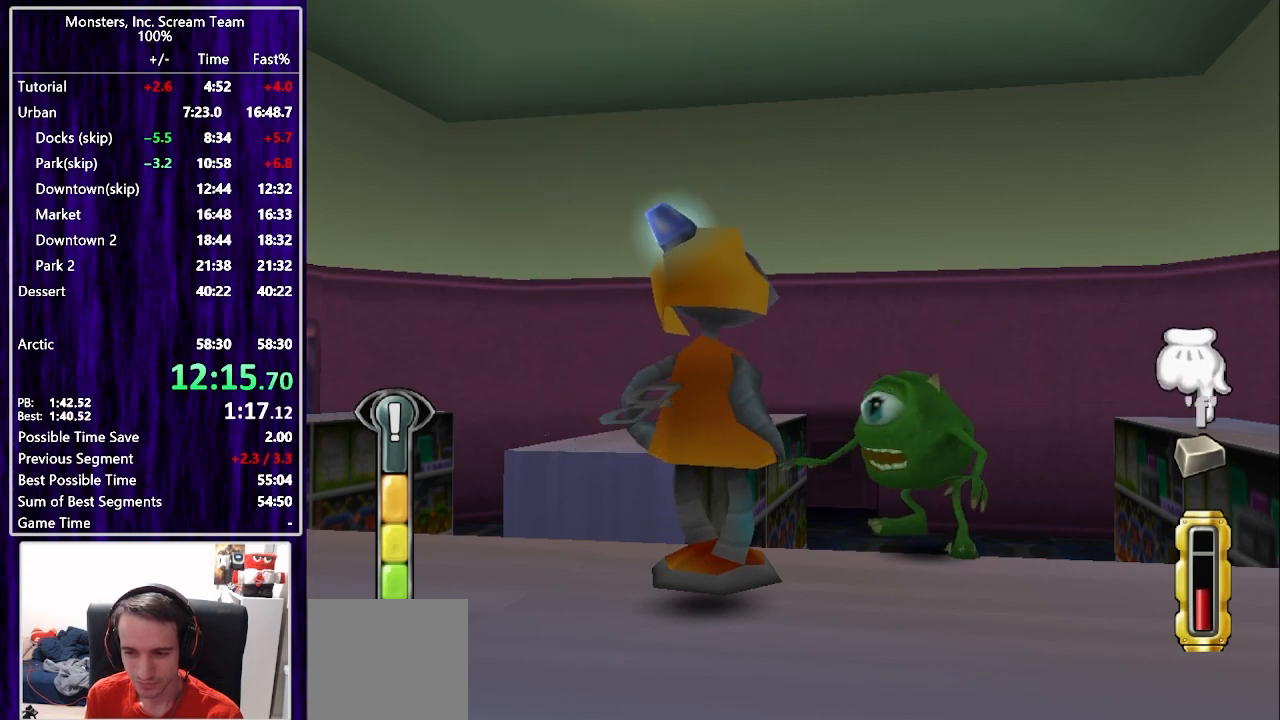
{"buttons": [], "left_stick": "center", "right_stick": "center", "events": [[67, "SQUARE", "up"], [133, "SQUARE", "down"], [200, "SQUARE", "up"], [283, "SQUARE", "down"], [350, "SQUARE", "up"], [433, "SQUARE", "down"], [500, "SQUARE", "up"]]}
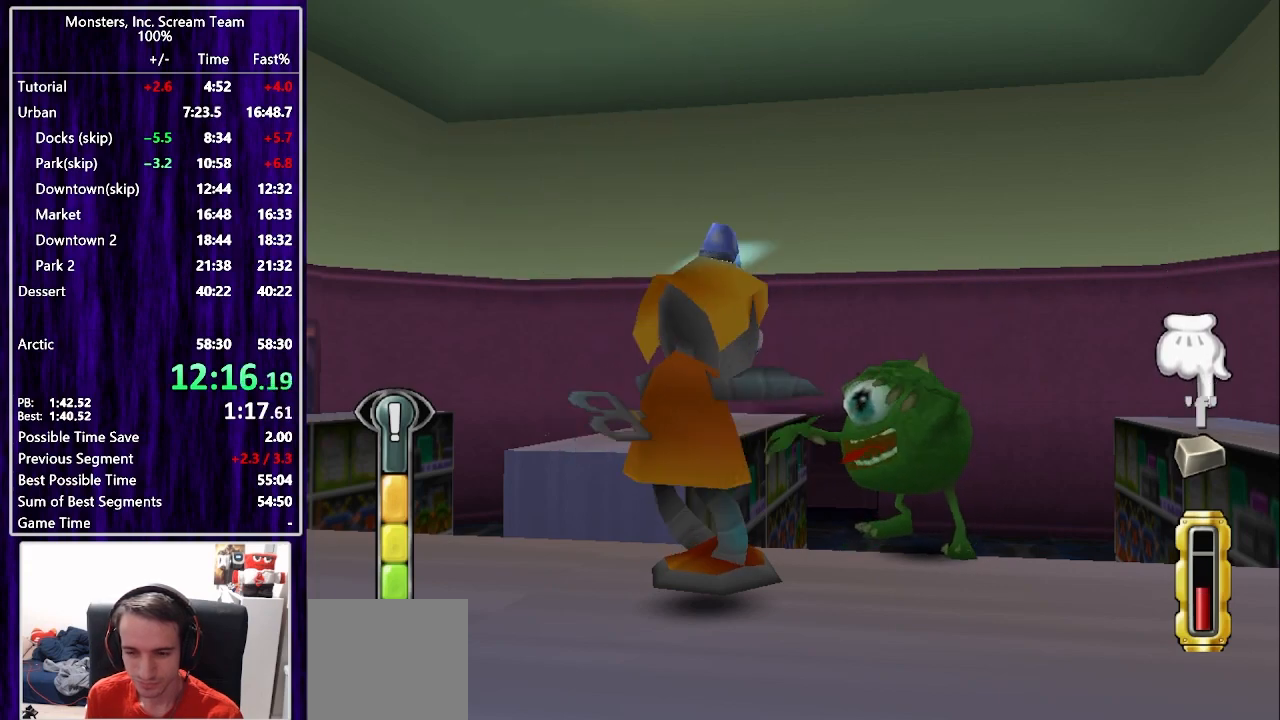
{"buttons": [], "left_stick": "center", "right_stick": "center", "events": [[83, "SQUARE", "down"], [150, "SQUARE", "up"], [233, "SQUARE", "down"], [300, "SQUARE", "up"], [383, "SQUARE", "down"], [433, "SQUARE", "up"]]}
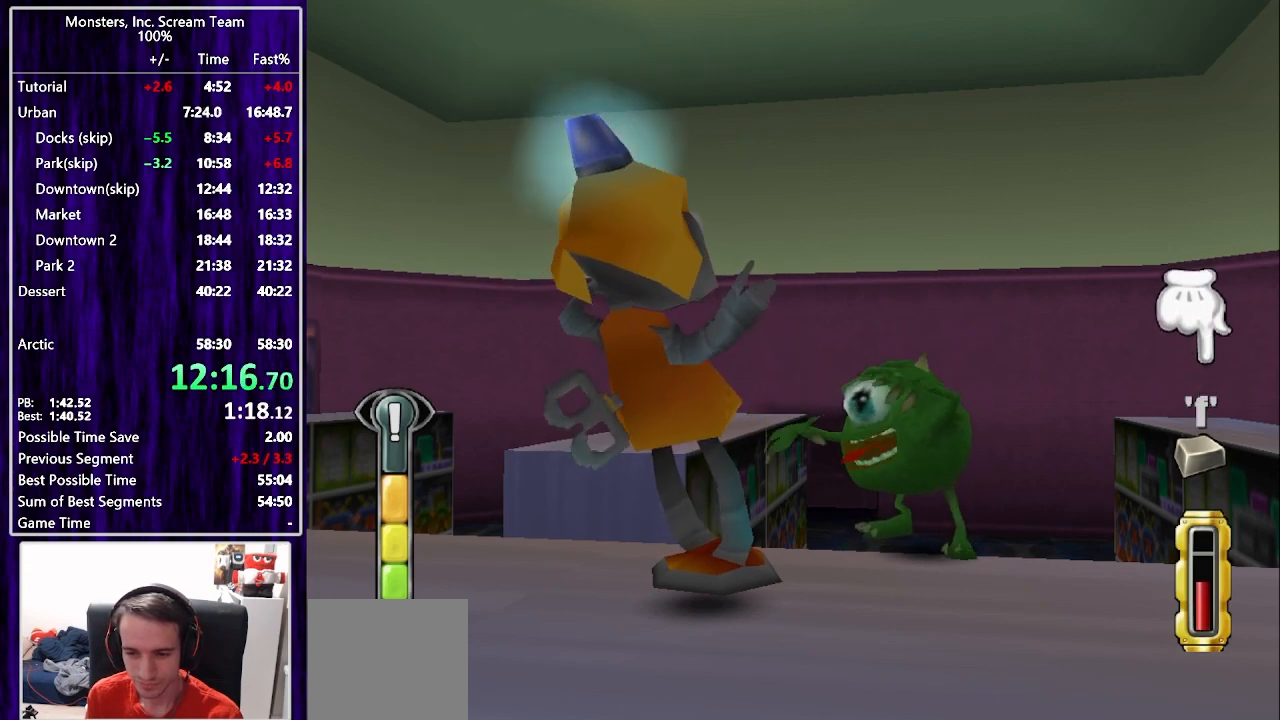
{"buttons": [], "left_stick": "center", "right_stick": "center", "events": [[33, "SQUARE", "down"], [83, "SQUARE", "up"], [167, "SQUARE", "down"], [217, "SQUARE", "up"], [300, "SQUARE", "down"], [367, "SQUARE", "up"], [450, "SQUARE", "down"], [500, "SQUARE", "up"]]}
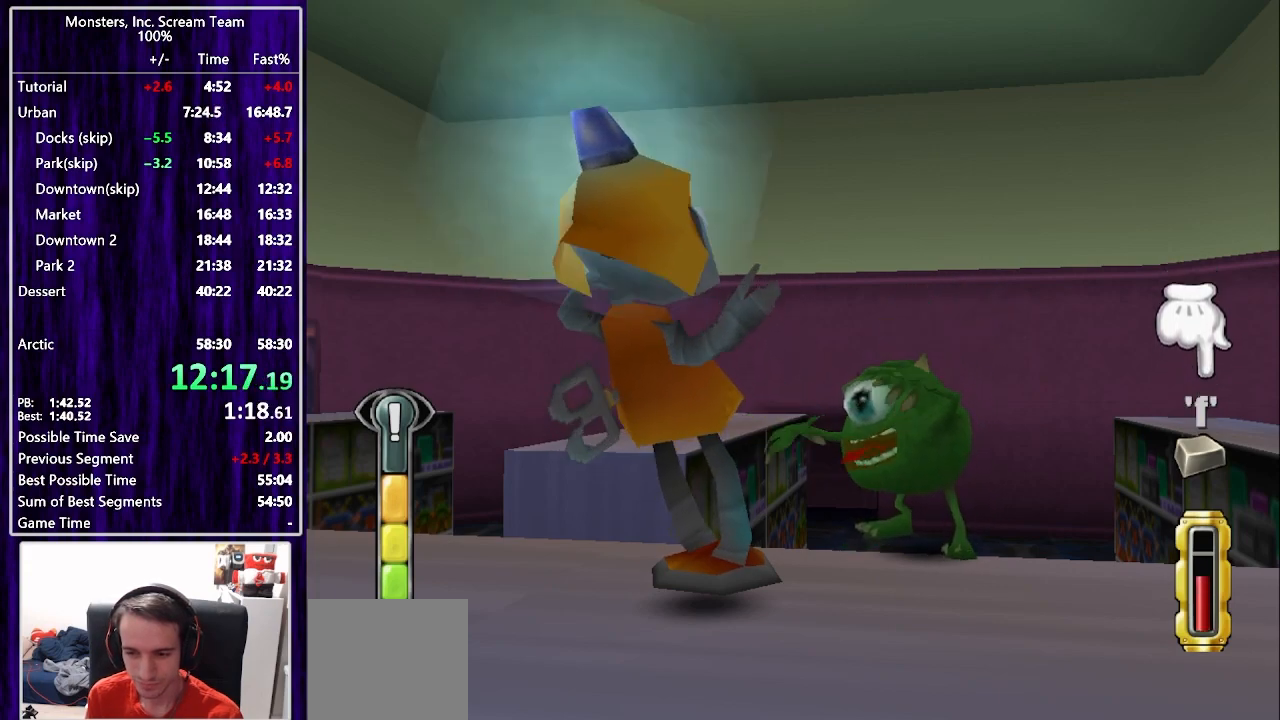
{"buttons": [], "left_stick": "center", "right_stick": "center", "events": [[100, "SQUARE", "down"], [250, "SQUARE", "up"], [250, "TRIANGLE", "down"], [300, "CIRCLE", "down"], [300, "TRIANGLE", "up"], [383, "CIRCLE", "up"], [433, "CIRCLE", "down"], [500, "CIRCLE", "up"]]}
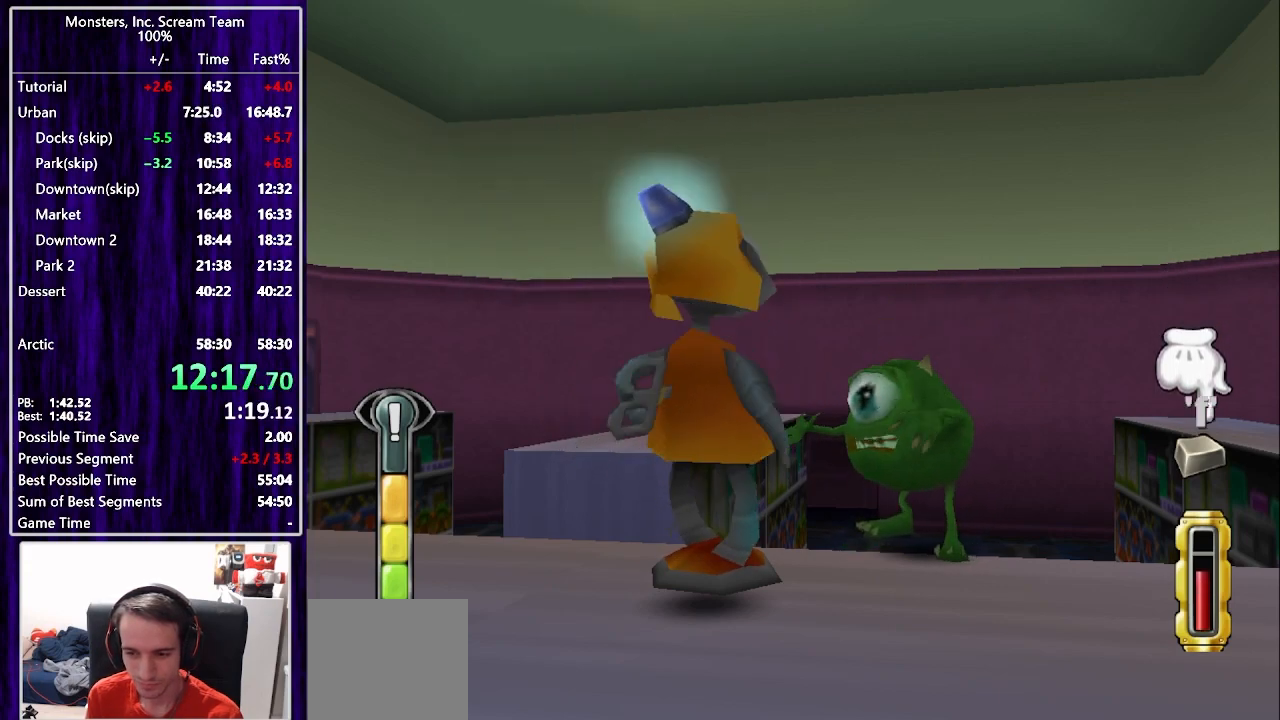
{"buttons": [], "left_stick": "center", "right_stick": "center", "events": [[67, "CIRCLE", "down"], [133, "CIRCLE", "up"], [200, "CIRCLE", "down"], [250, "CIRCLE", "up"], [317, "CIRCLE", "down"], [400, "CIRCLE", "up"], [450, "CIRCLE", "down"], [500, "CIRCLE", "up"]]}
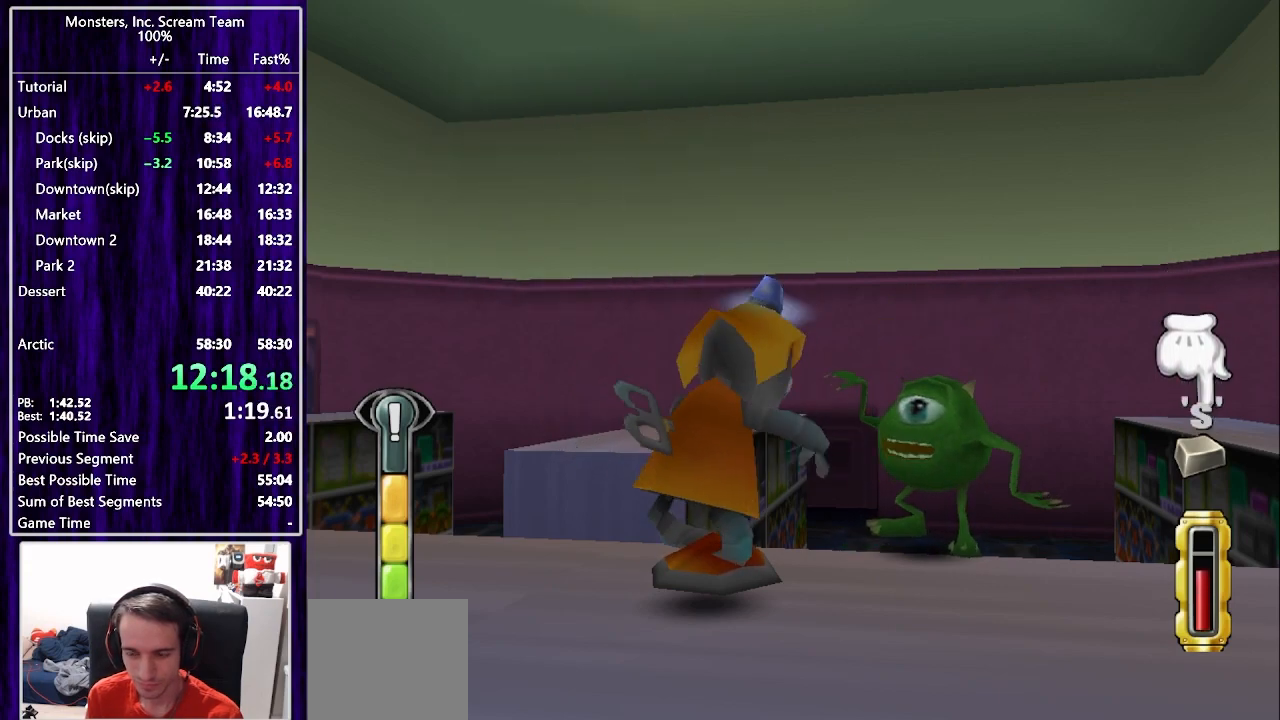
{"buttons": [], "left_stick": "center", "right_stick": "center", "events": [[67, "CIRCLE", "down"], [150, "CIRCLE", "up"], [233, "CIRCLE", "down"], [283, "CIRCLE", "up"], [367, "CIRCLE", "down"], [433, "CIRCLE", "up"]]}
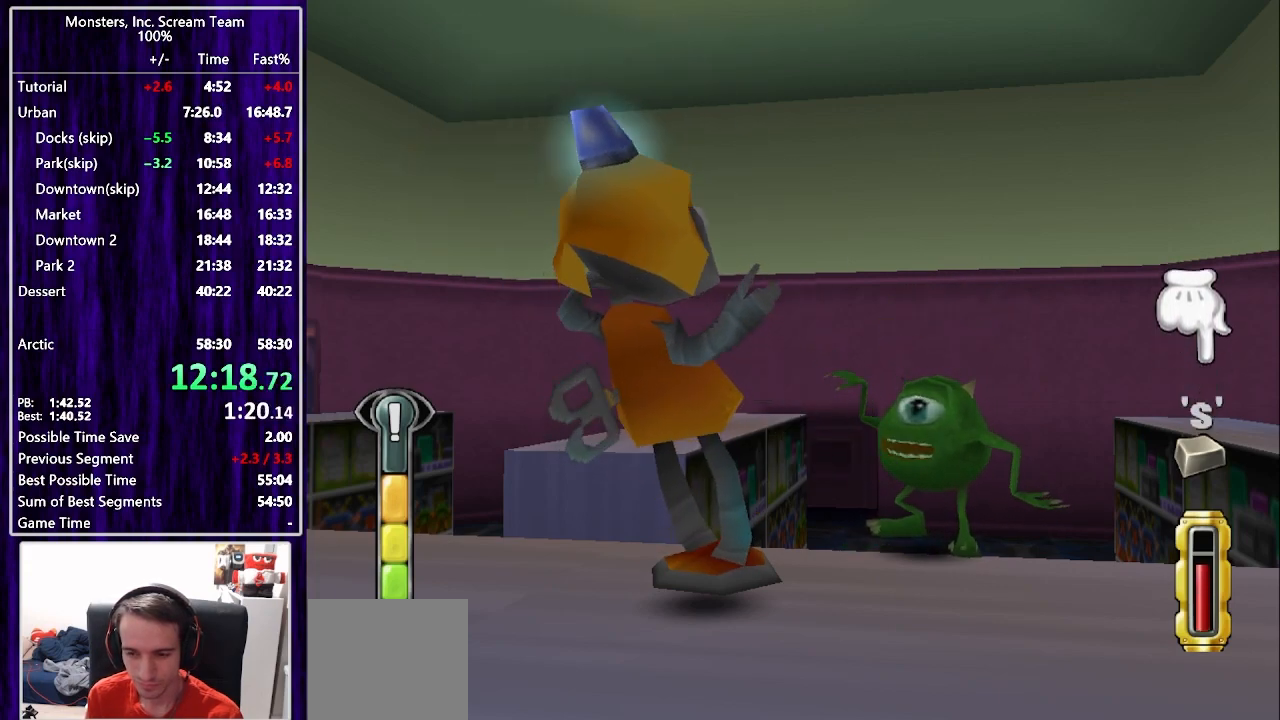
{"buttons": ["CIRCLE"], "left_stick": "center", "right_stick": "center", "events": [[17, "CIRCLE", "down"], [83, "CIRCLE", "up"], [167, "CIRCLE", "down"], [217, "CIRCLE", "up"], [300, "CIRCLE", "down"], [367, "CIRCLE", "up"], [450, "CIRCLE", "down"]]}
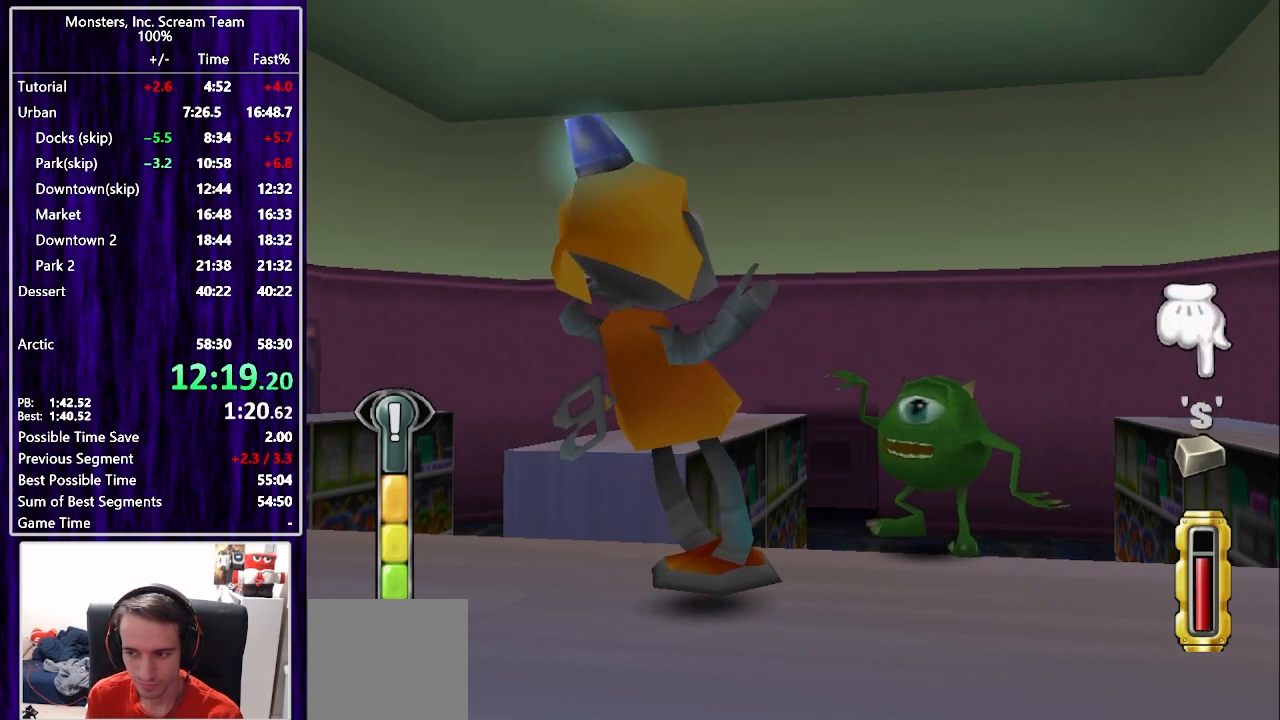
{"buttons": [], "left_stick": "center", "right_stick": "center", "events": [[17, "CIRCLE", "up"], [100, "CIRCLE", "down"], [150, "CIRCLE", "up"], [233, "CROSS", "down"], [283, "CROSS", "up"], [383, "CROSS", "down"], [450, "CROSS", "up"]]}
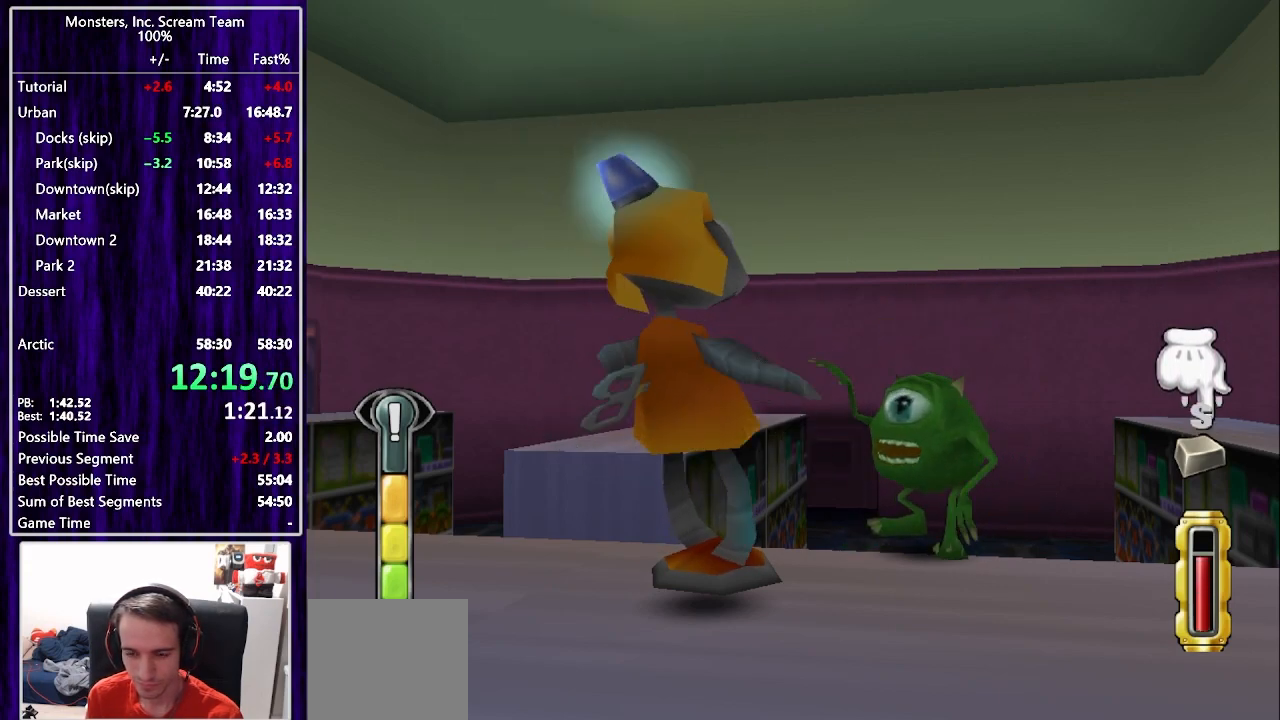
{"buttons": ["CROSS"], "left_stick": "center", "right_stick": "center", "events": [[17, "CROSS", "down"], [67, "CROSS", "up"], [150, "CROSS", "down"], [217, "CROSS", "up"], [300, "CROSS", "down"], [367, "CROSS", "up"], [450, "CROSS", "down"]]}
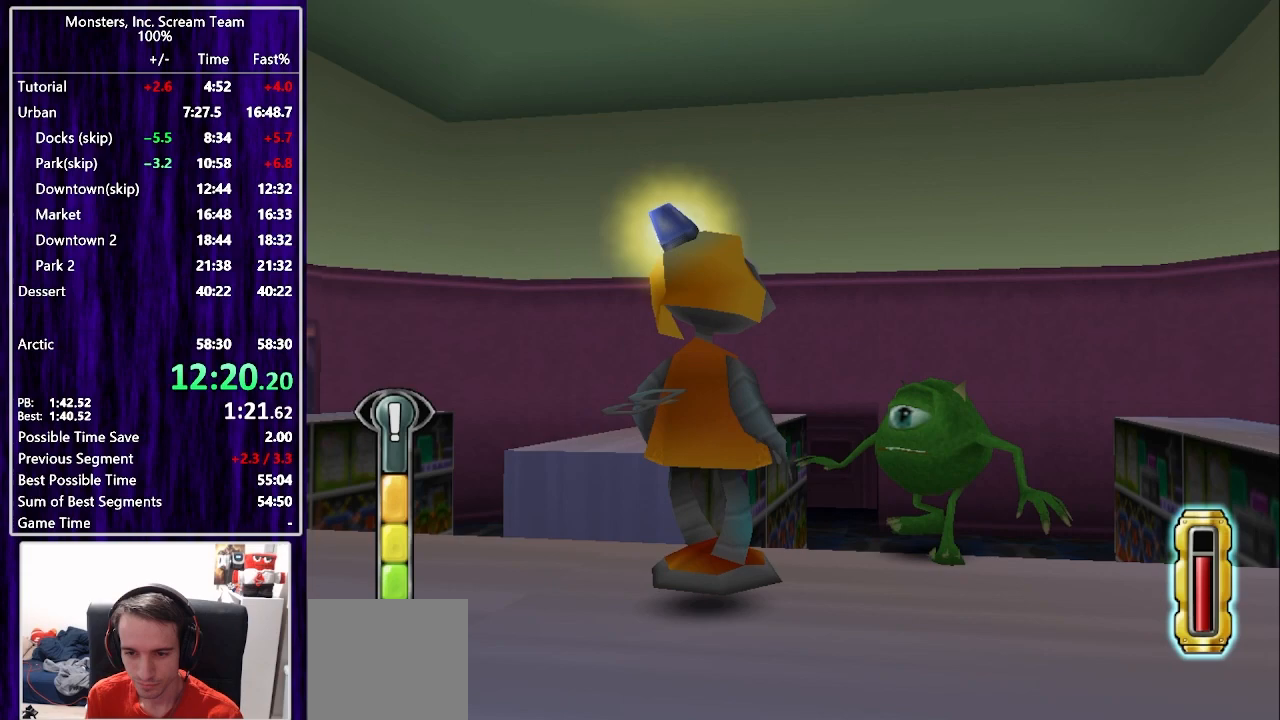
{"buttons": [], "left_stick": "center", "right_stick": "center", "events": [[17, "CROSS", "up"], [83, "CROSS", "down"], [150, "CROSS", "up"]]}
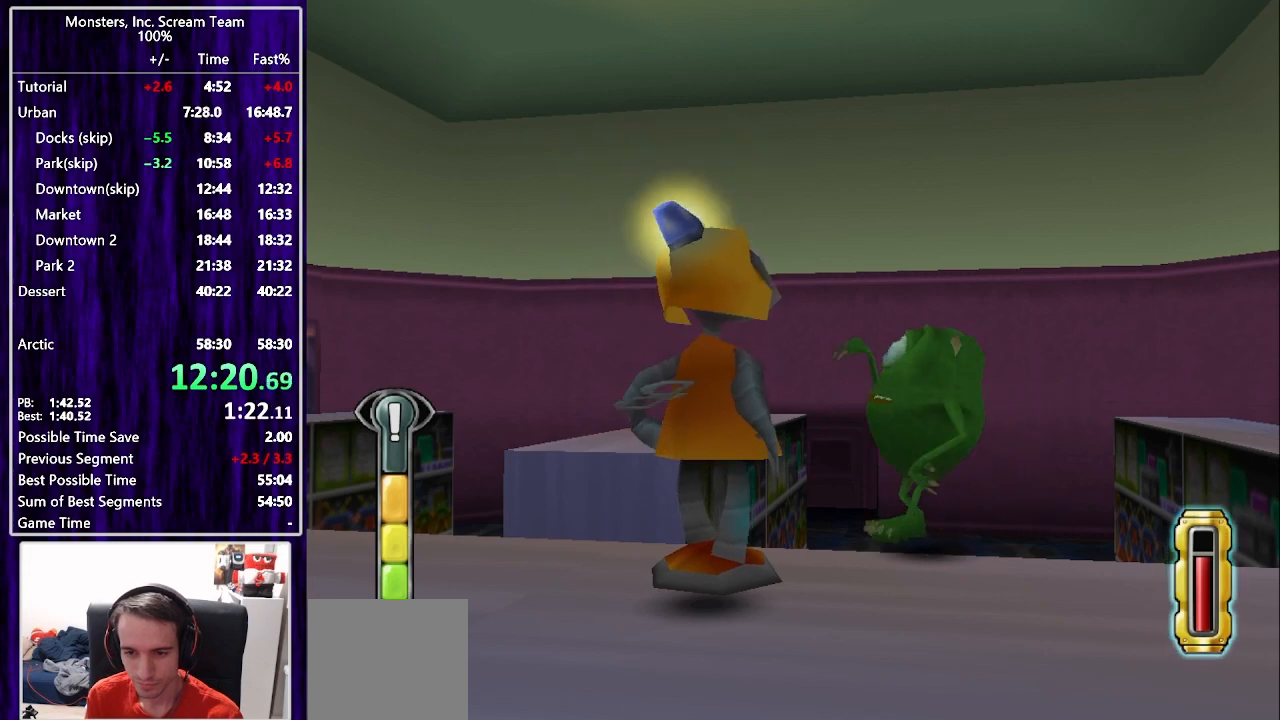
{"buttons": ["DPAD_DOWN", "DPAD_LEFT"], "left_stick": "center", "right_stick": "center", "events": [[117, "DPAD_DOWN", "down"], [117, "DPAD_LEFT", "down"]]}
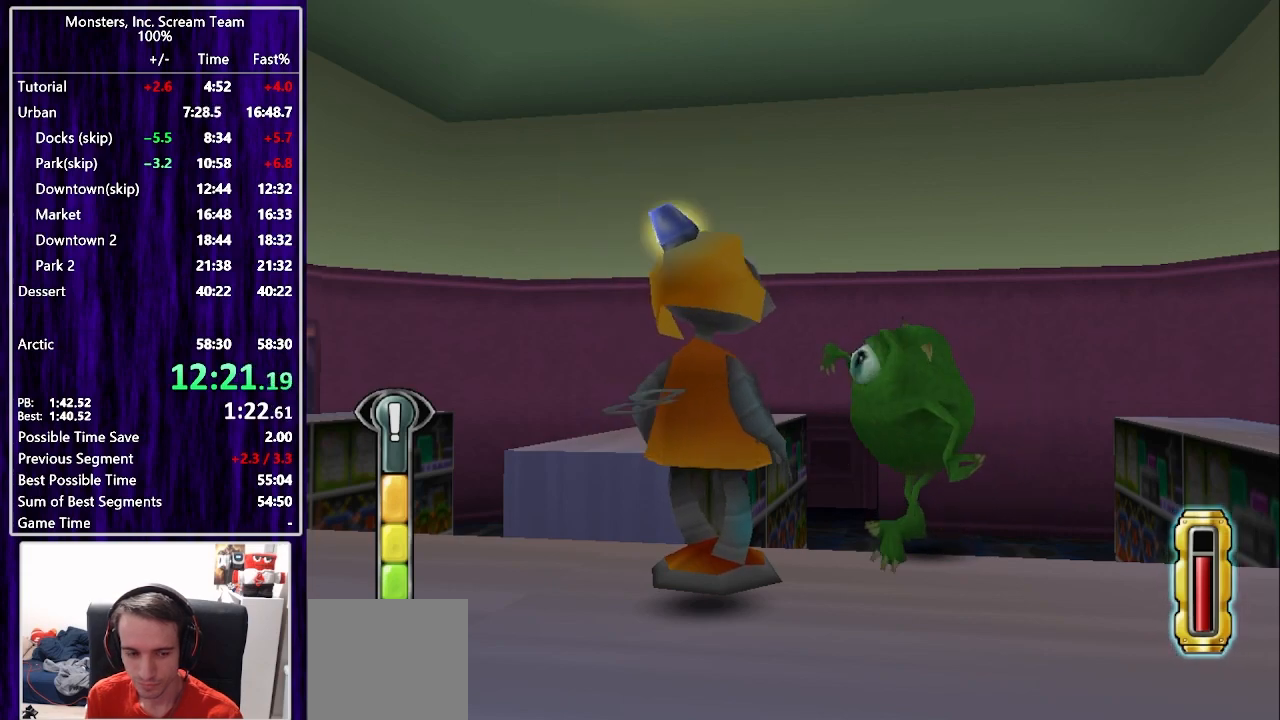
{"buttons": ["DPAD_DOWN", "DPAD_LEFT"], "left_stick": "center", "right_stick": "center", "events": []}
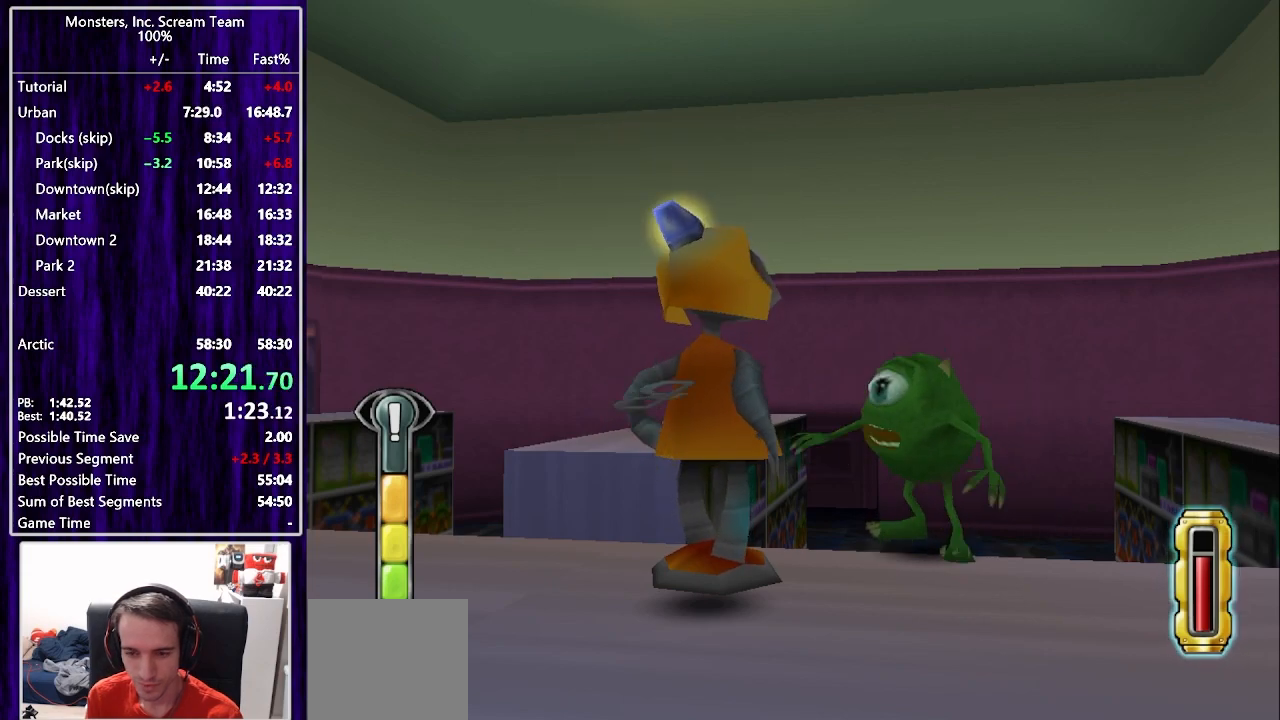
{"buttons": ["SQUARE", "DPAD_DOWN", "DPAD_LEFT"], "left_stick": "center", "right_stick": "center", "events": [[367, "SQUARE", "down"]]}
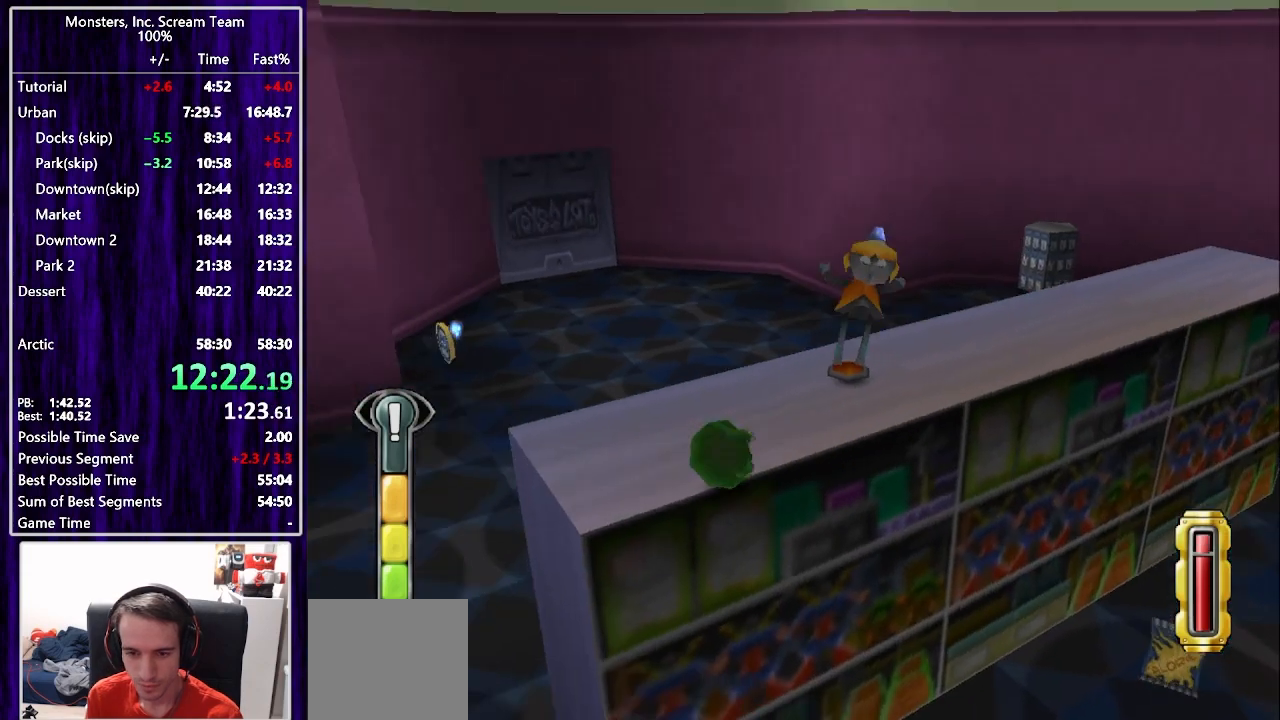
{"buttons": ["SQUARE", "DPAD_DOWN"], "left_stick": "center", "right_stick": "center", "events": [[300, "DPAD_LEFT", "up"]]}
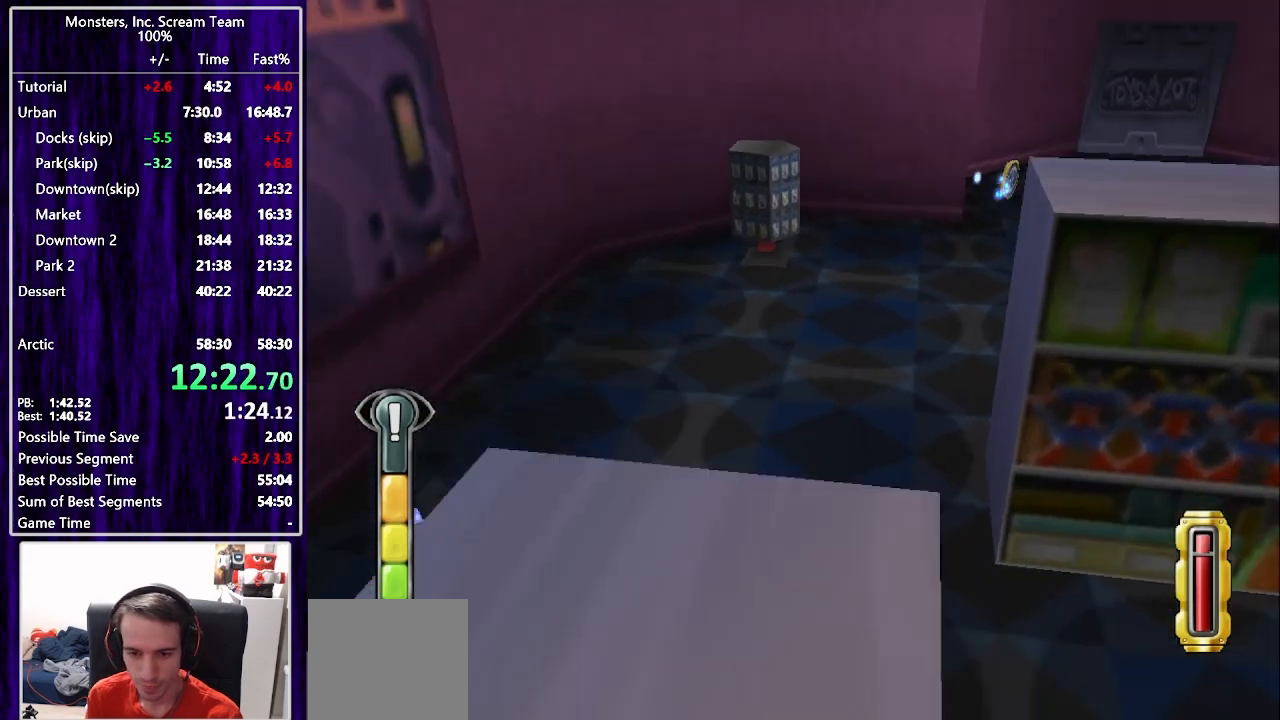
{"buttons": ["DPAD_DOWN", "DPAD_LEFT"], "left_stick": "center", "right_stick": "center", "events": [[50, "DPAD_LEFT", "down"], [500, "SQUARE", "up"]]}
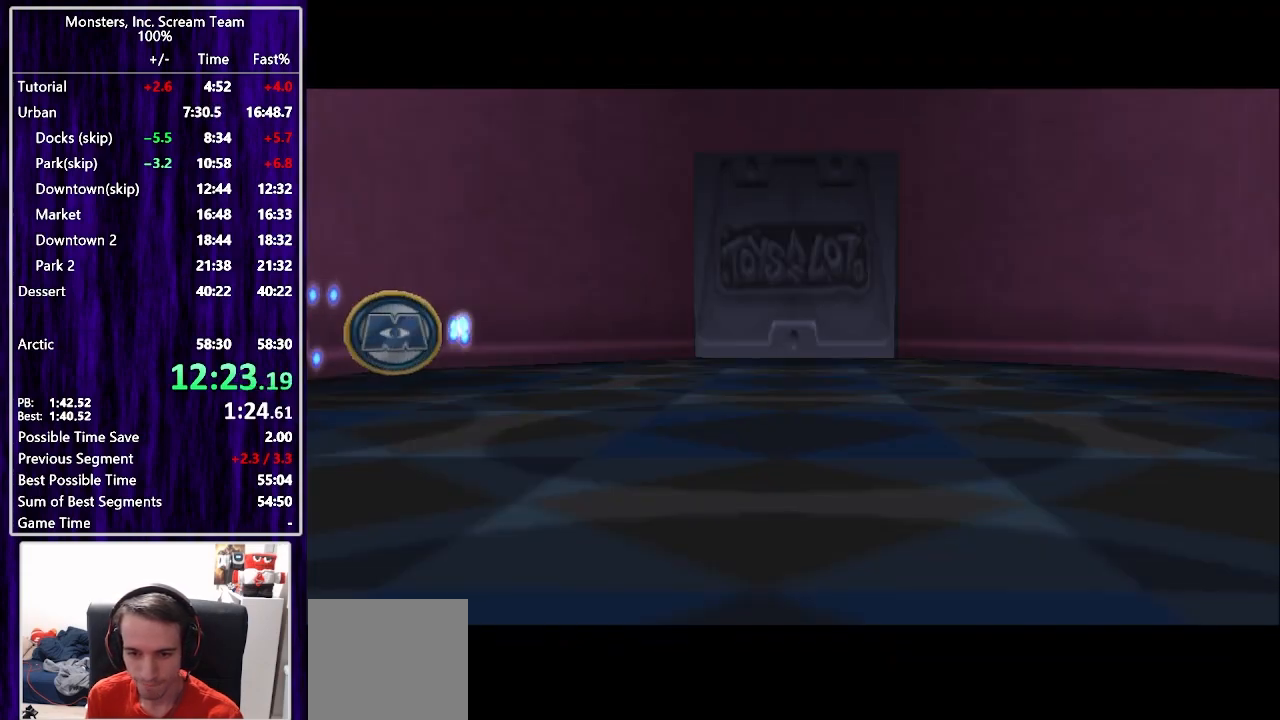
{"buttons": ["CIRCLE", "DPAD_DOWN", "DPAD_LEFT"], "left_stick": "center", "right_stick": "center", "events": [[117, "CIRCLE", "down"], [167, "CIRCLE", "up"], [233, "CIRCLE", "down"], [300, "CIRCLE", "up"], [367, "CIRCLE", "down"], [433, "CIRCLE", "up"], [500, "CIRCLE", "down"]]}
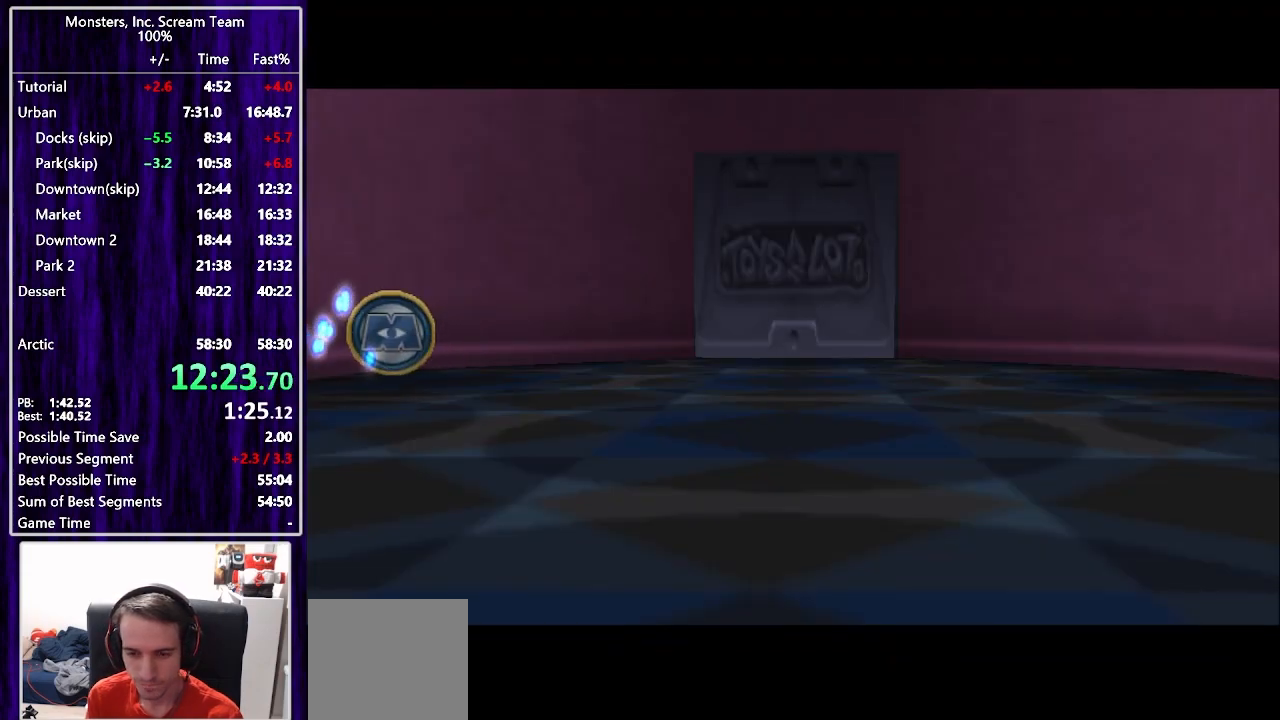
{"buttons": [], "left_stick": "center", "right_stick": "center", "events": [[67, "CIRCLE", "up"], [67, "DPAD_LEFT", "up"], [117, "DPAD_DOWN", "up"]]}